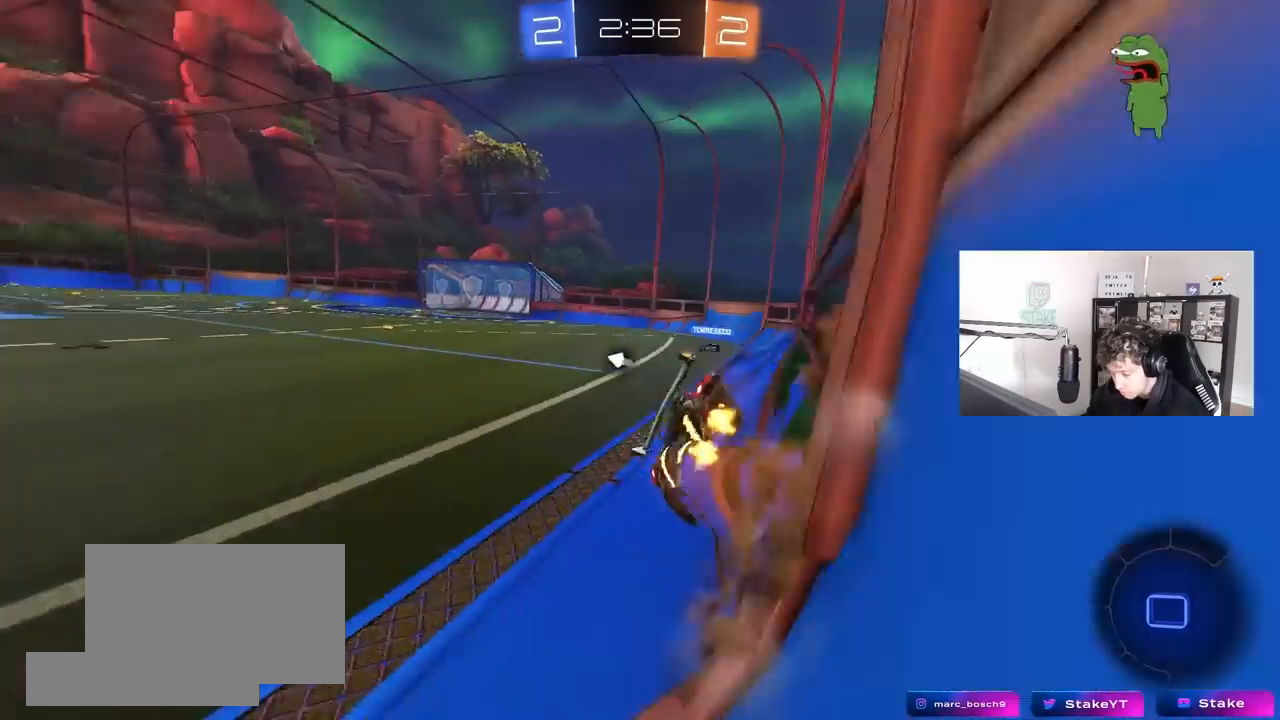
Gameplay with keyboard and mouse; each line is a JSON object with the keys and mouse buttons held at the frame after it. "events" lists presses ("down") and releases ("up") of "1", "2", "3", "4", "5", "a", "alt", "c", "caps_lock", "ctrl", "d", "e", "f", "g", "q", "r", "s", "shift", "space", "t", "tab", "v", "w", "x", "z", "mouse_left", "mouse_wheel" and "mouse_right" between this image and that frame as [ms after this image, input, new state], when the widget could be followed in between. "mouse_left", "mouse_wheel", "mouse_right" = the "left", "wheel", "right" buttons of the "mouse" list. No other keys are recorded. "wheel" means that the mouse wheel is clicked or scrolled. "mouse_move" is the direction in which the mouse moves at that frame (one of eight, or "still"), when it could be read.
{"keys": [], "mouse": [], "mouse_move": "still", "events": [[50, "mouse_right", "up"], [50, "shift", "down"], [100, "d", "down"], [100, "mouse_left", "up"], [100, "s", "down"], [283, "shift", "up"], [333, "s", "up"], [383, "d", "up"]]}
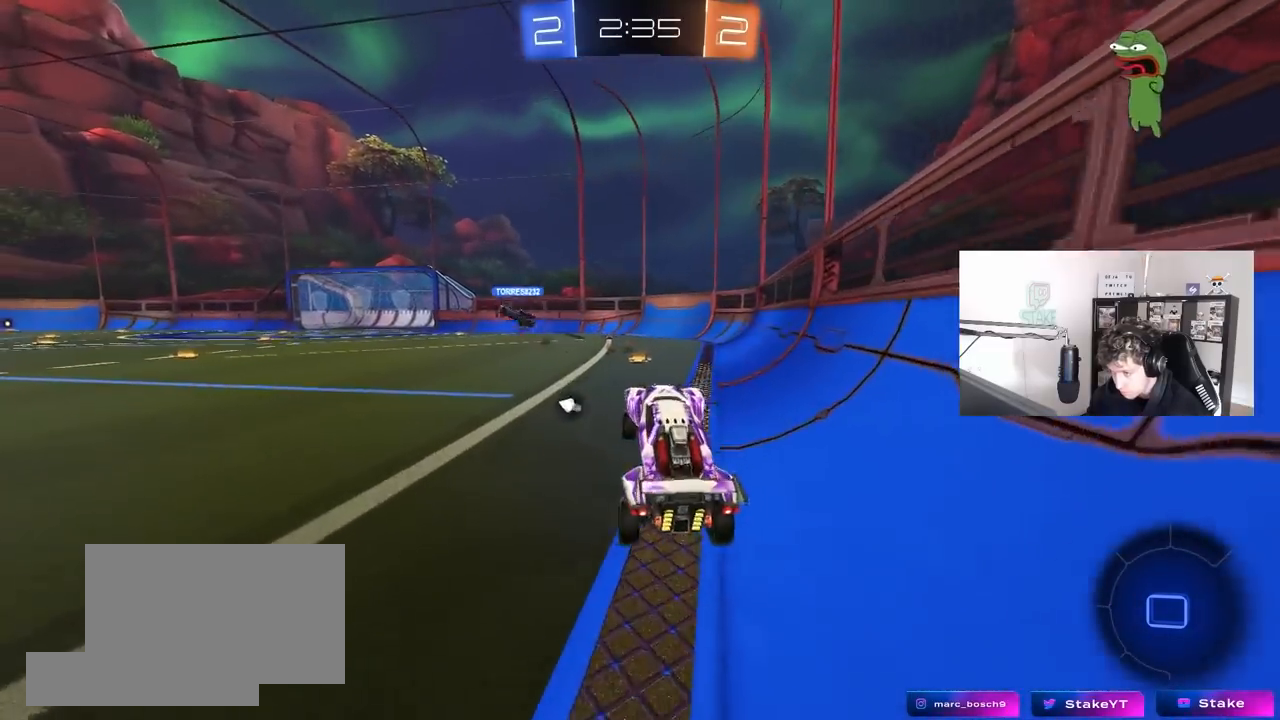
{"keys": ["space", "w"], "mouse": [], "mouse_move": "still", "events": [[17, "w", "down"], [67, "mouse_right", "down"], [200, "mouse_right", "up"], [383, "space", "down"]]}
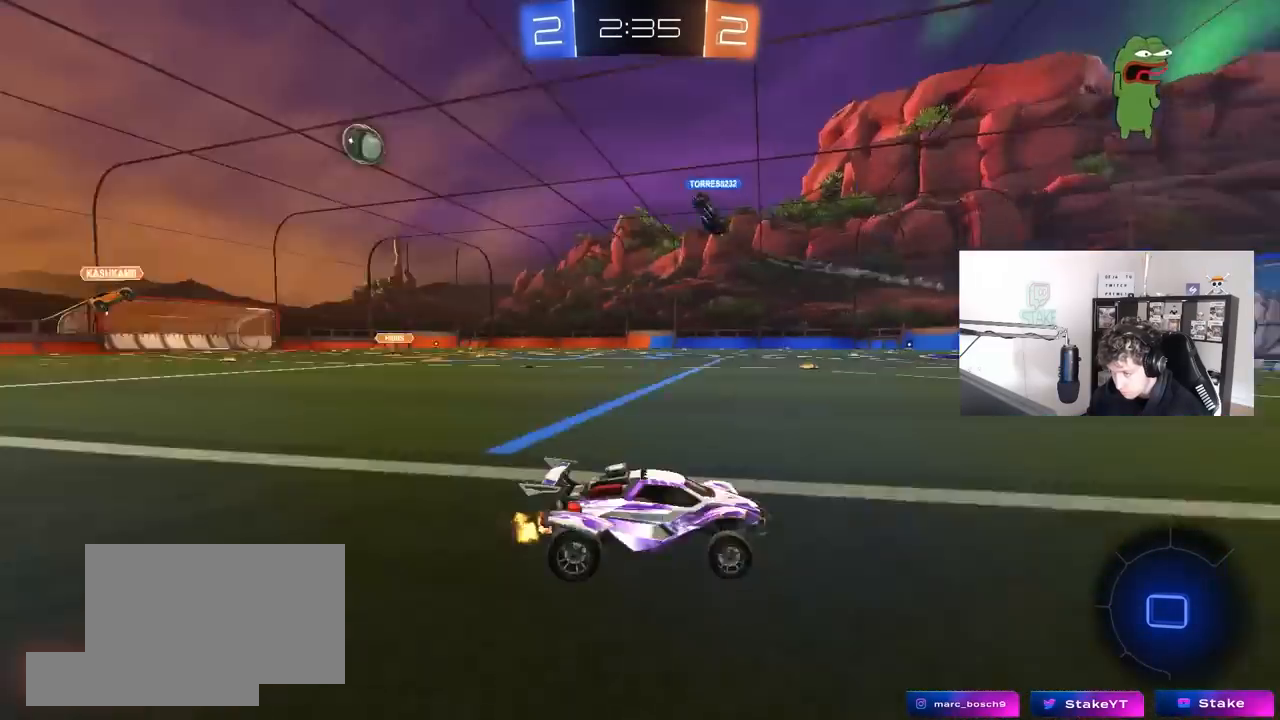
{"keys": ["a", "w"], "mouse": [], "mouse_move": "still", "events": [[33, "a", "down"], [83, "shift", "down"], [83, "space", "up"], [133, "shift", "up"]]}
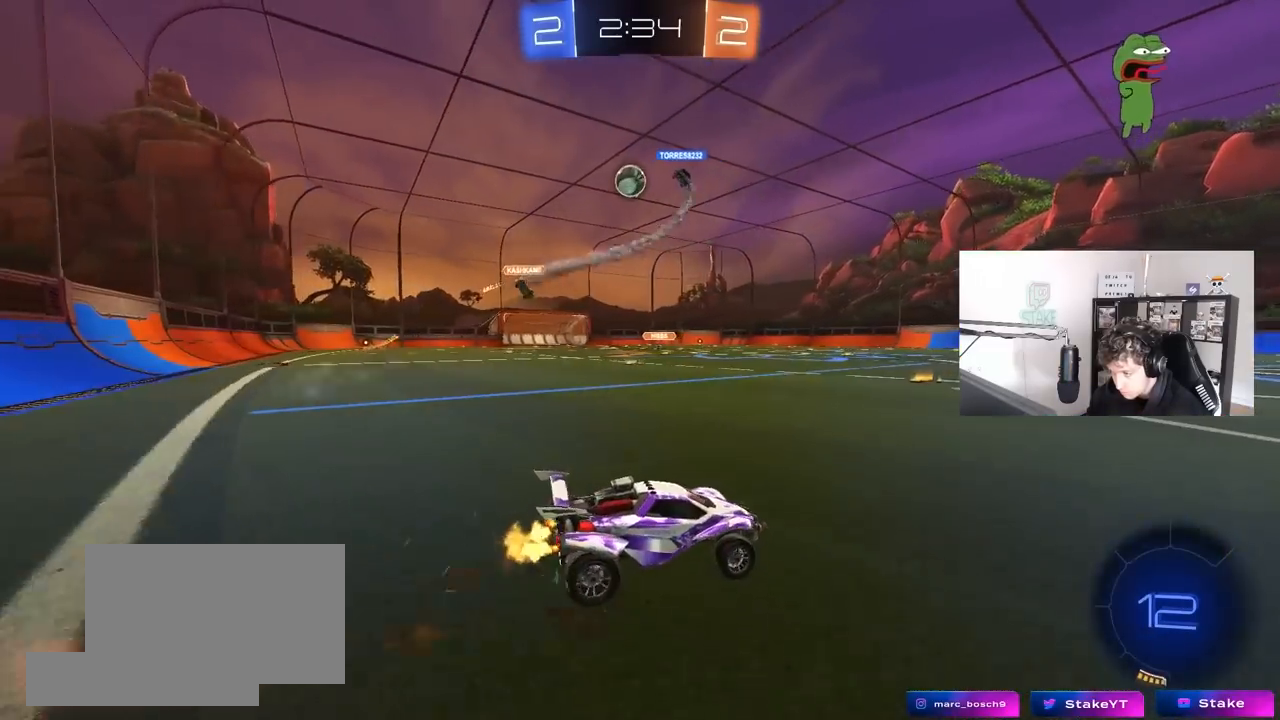
{"keys": ["a", "w"], "mouse": [], "mouse_move": "still", "events": [[283, "a", "up"], [417, "a", "down"]]}
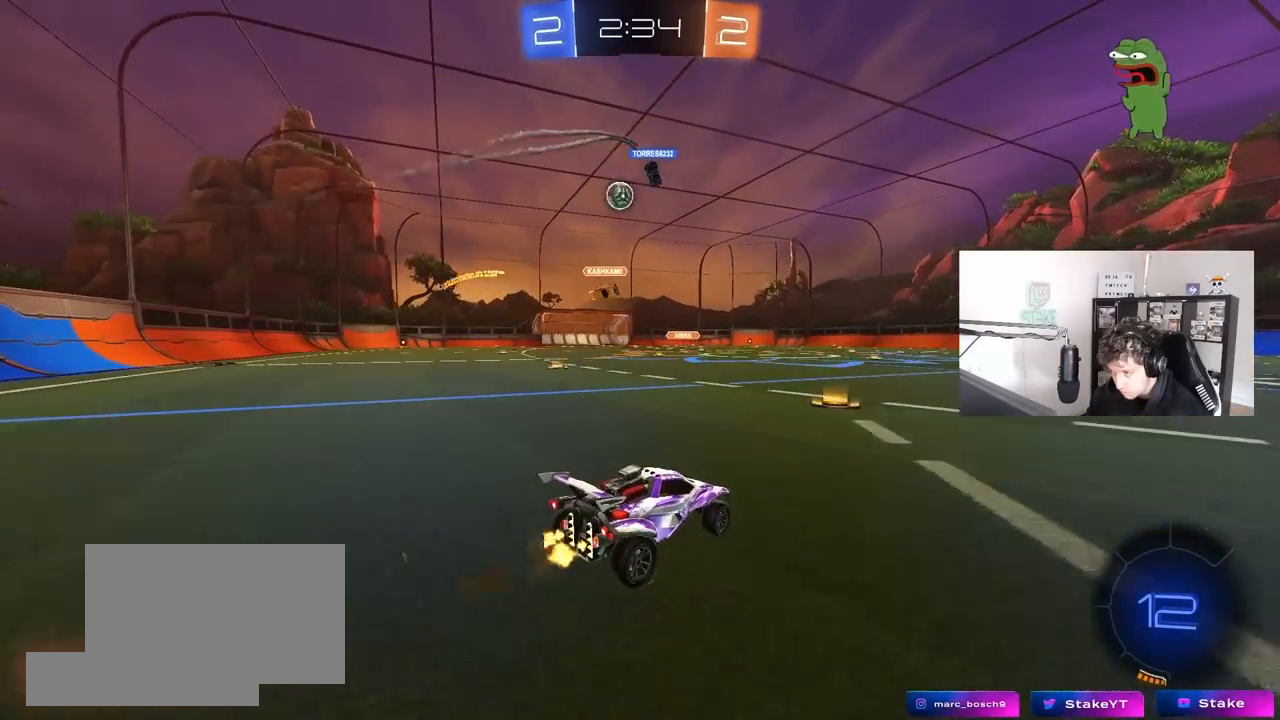
{"keys": ["d", "s", "shift"], "mouse": [], "mouse_move": "still", "events": [[200, "mouse_right", "down"], [300, "a", "up"], [300, "mouse_right", "up"], [300, "shift", "down"], [350, "d", "down"], [350, "mouse_right", "down"], [433, "s", "down"], [433, "w", "up"], [483, "mouse_right", "up"]]}
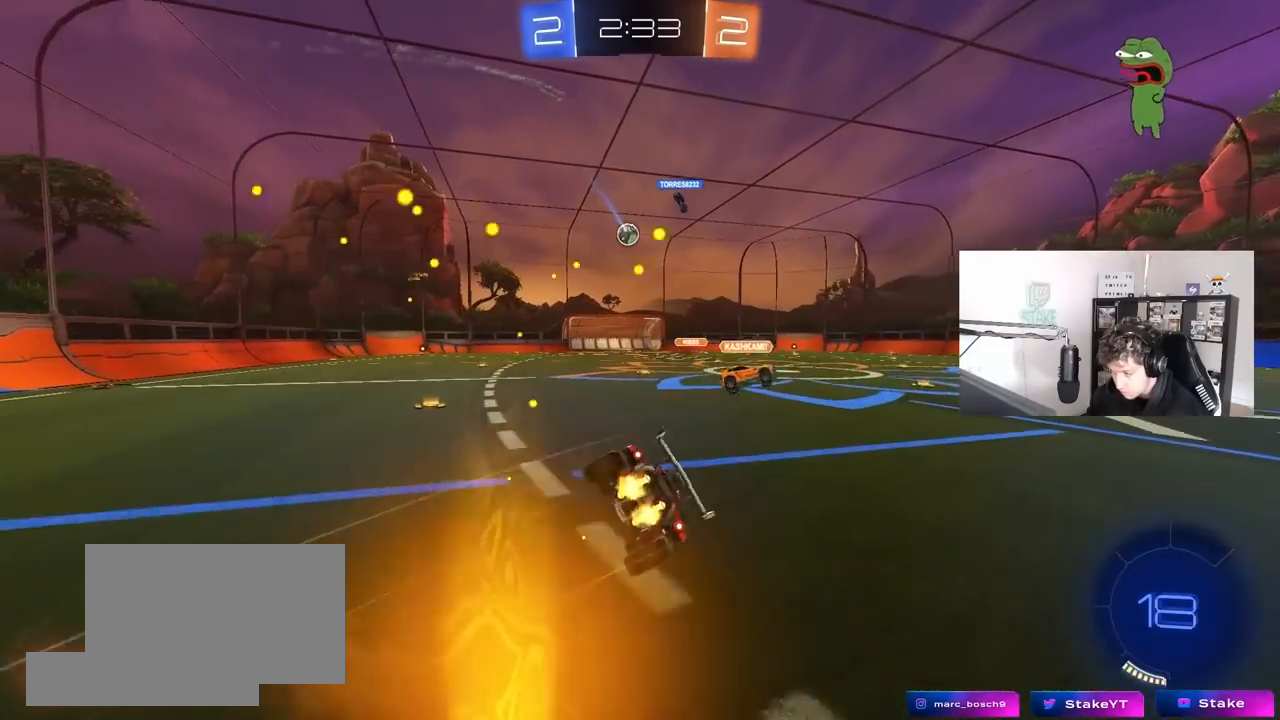
{"keys": ["d", "s", "shift"], "mouse": [], "mouse_move": "still", "events": [[317, "s", "up"], [450, "s", "down"]]}
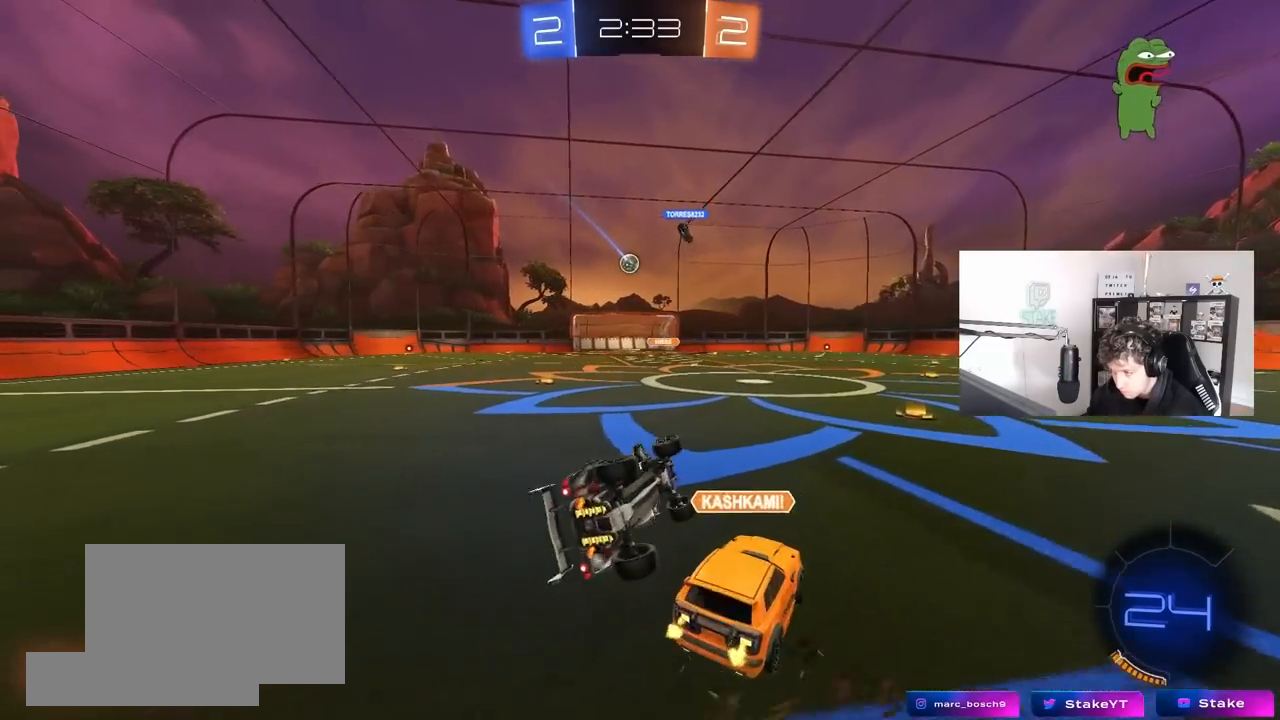
{"keys": ["d"], "mouse": [], "mouse_move": "still", "events": [[150, "s", "up"], [150, "shift", "up"], [233, "d", "up"], [417, "d", "down"]]}
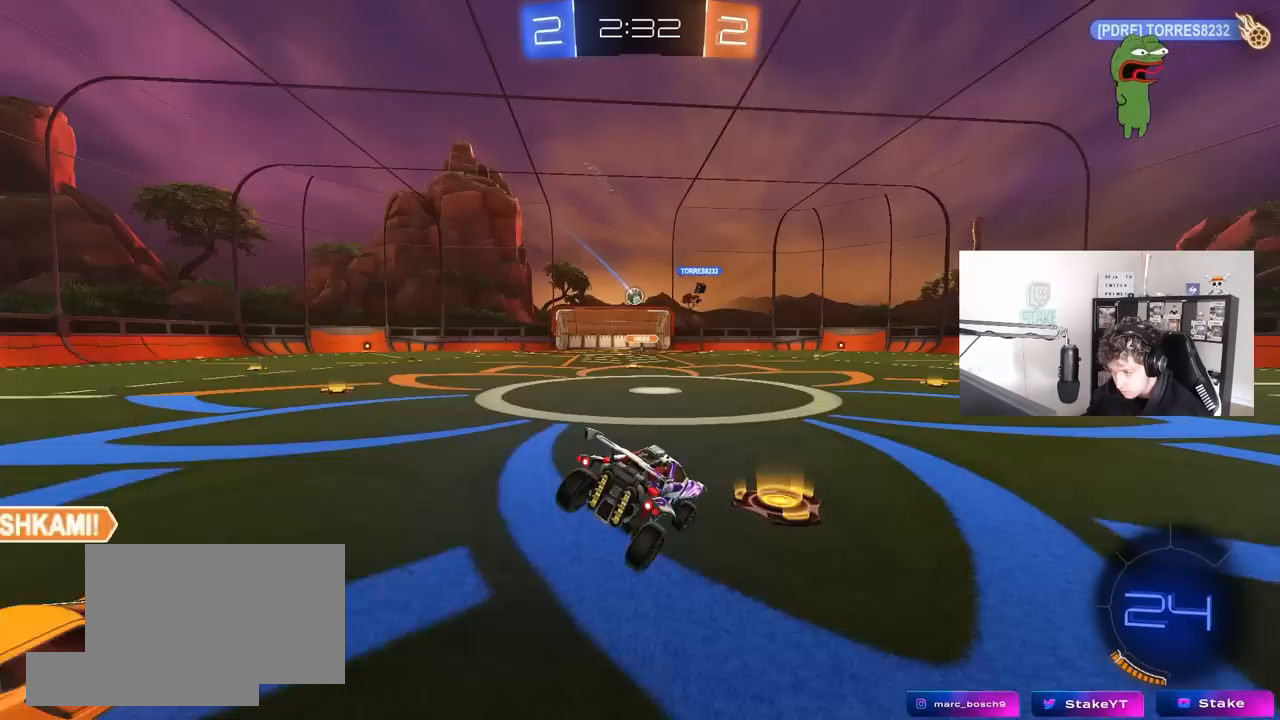
{"keys": ["d", "w"], "mouse": ["left"], "mouse_move": "still", "events": [[67, "w", "down"], [300, "d", "up"], [433, "d", "down"], [433, "mouse_left", "down"]]}
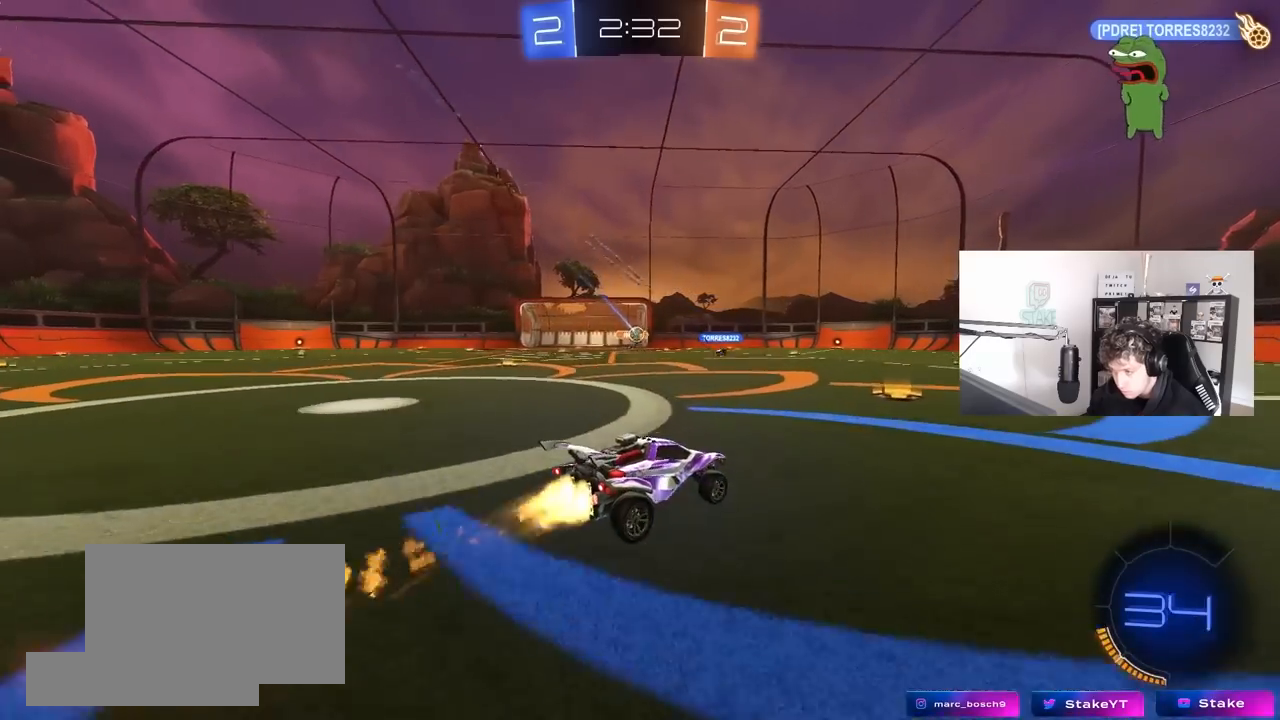
{"keys": ["w"], "mouse": ["left"], "mouse_move": "still", "events": [[500, "d", "up"]]}
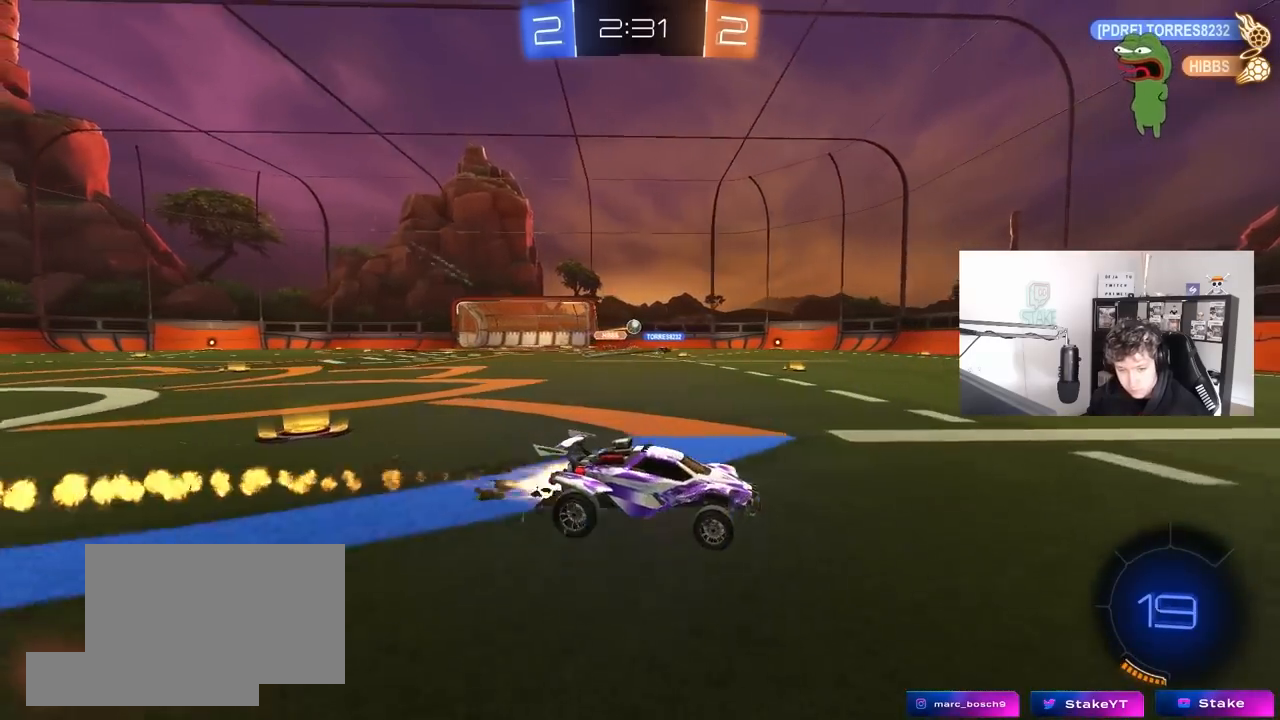
{"keys": ["a", "w"], "mouse": [], "mouse_move": "still", "events": [[100, "mouse_left", "up"], [467, "a", "down"]]}
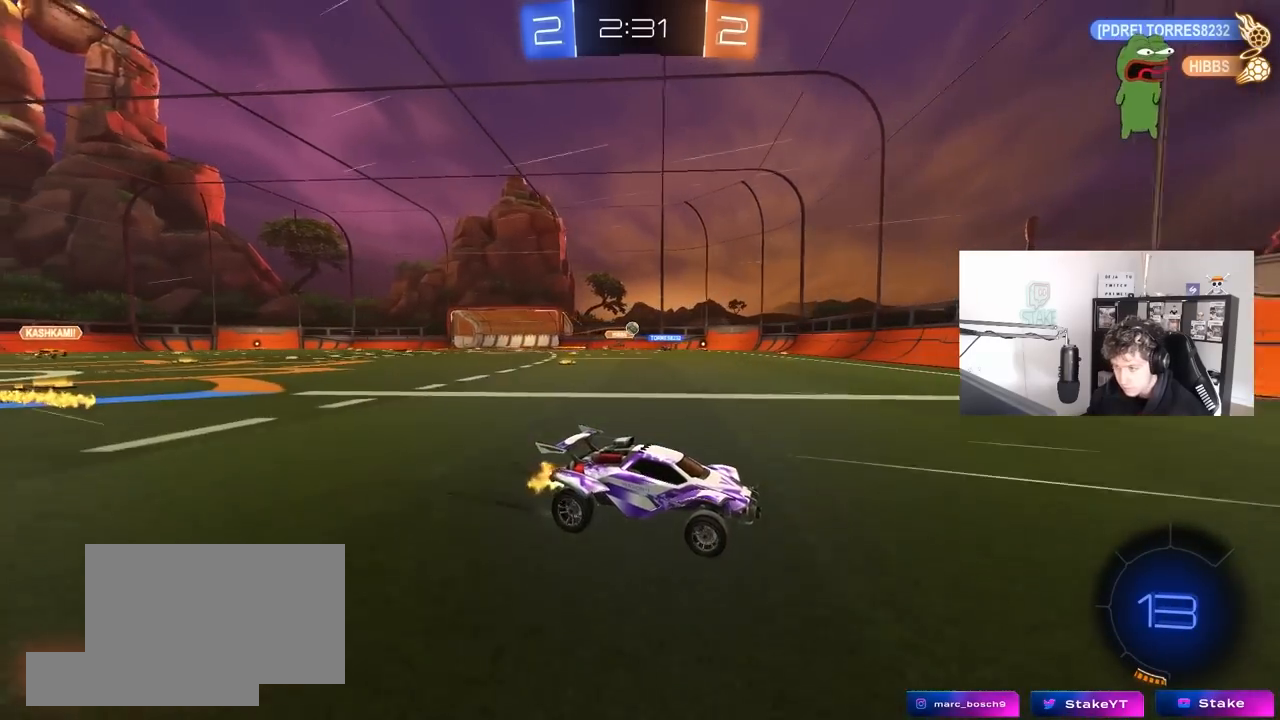
{"keys": ["a", "shift", "w"], "mouse": [], "mouse_move": "still", "events": [[17, "shift", "down"], [150, "shift", "up"], [350, "shift", "down"]]}
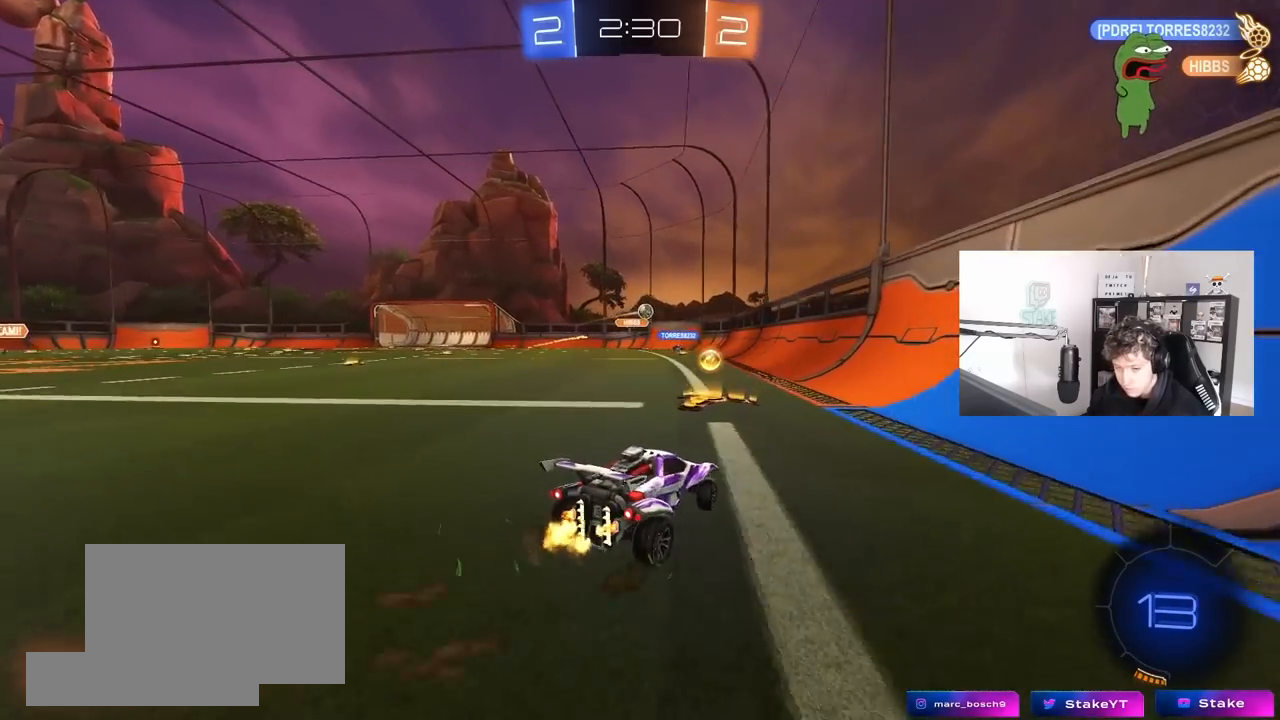
{"keys": ["d", "s"], "mouse": [], "mouse_move": "still", "events": [[33, "shift", "up"], [167, "a", "up"], [267, "a", "down"], [317, "w", "up"], [400, "s", "down"], [450, "a", "up"], [450, "d", "down"]]}
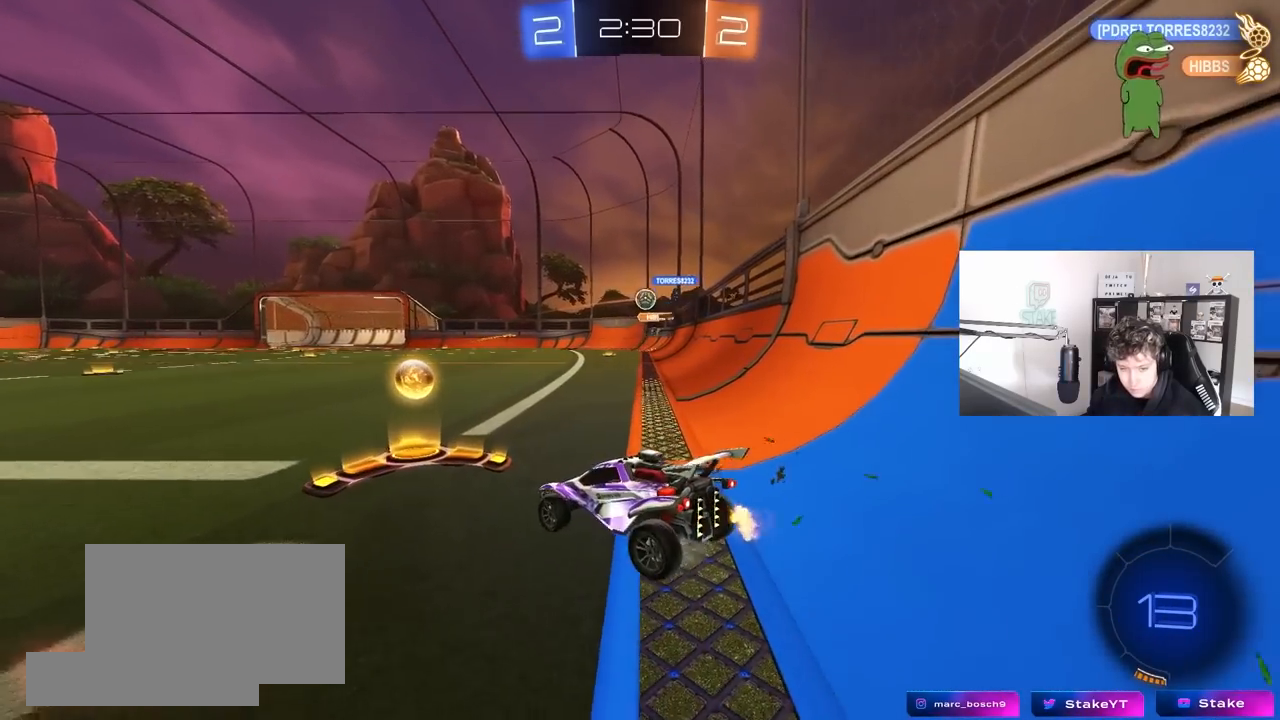
{"keys": ["w"], "mouse": [], "mouse_move": "still", "events": [[100, "s", "up"], [183, "d", "up"], [233, "w", "down"]]}
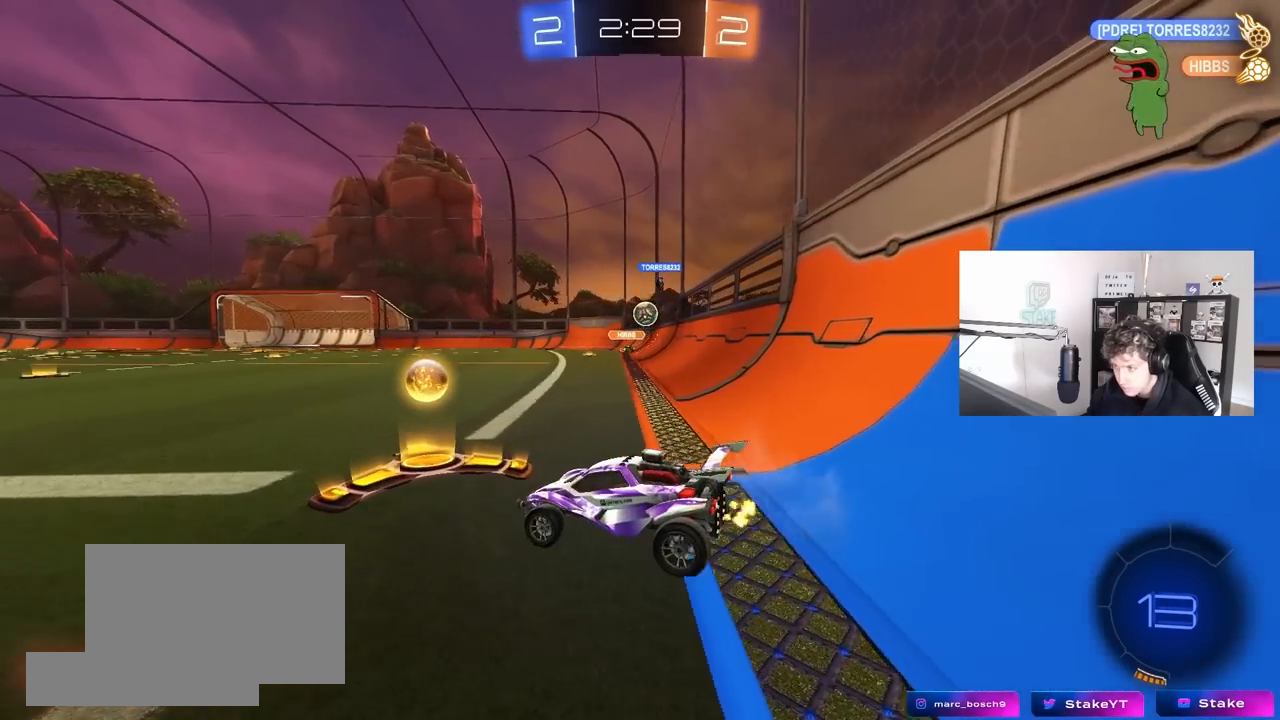
{"keys": [], "mouse": [], "mouse_move": "still", "events": [[200, "a", "down"], [350, "a", "up"], [350, "w", "up"]]}
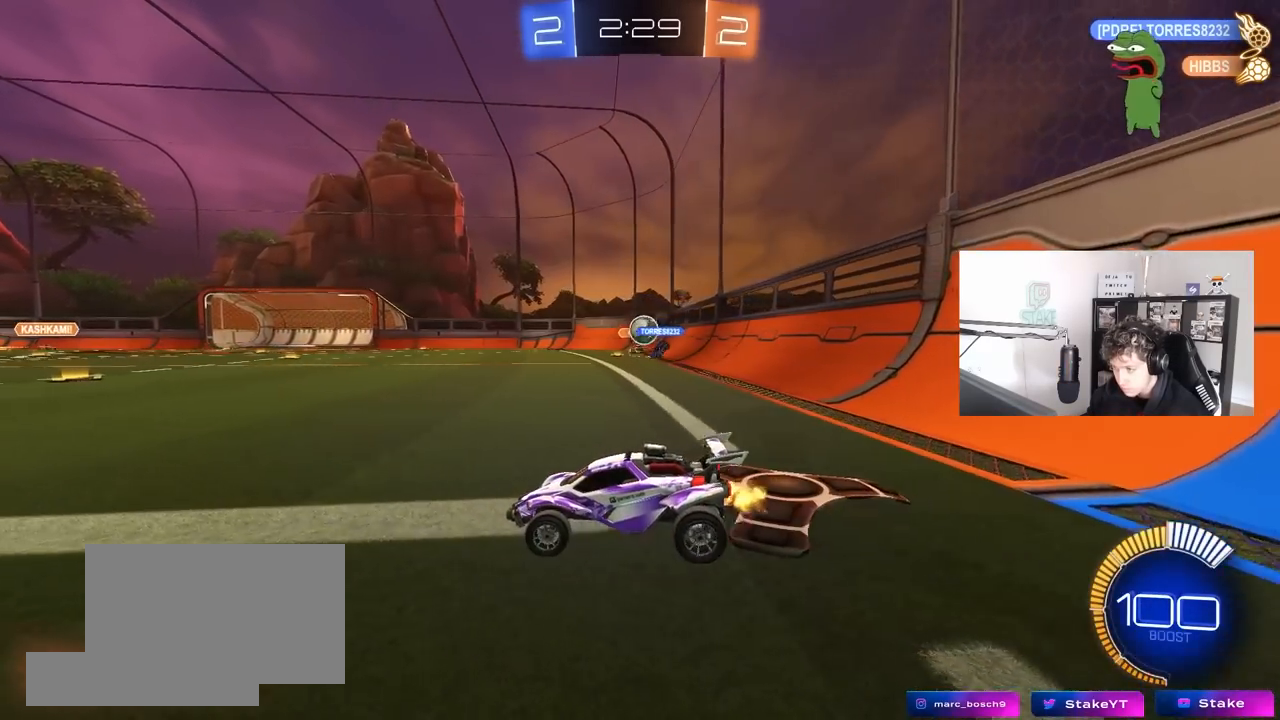
{"keys": ["a", "w"], "mouse": [], "mouse_move": "still", "events": [[133, "a", "down"], [167, "w", "down"], [267, "shift", "down"], [367, "shift", "up"]]}
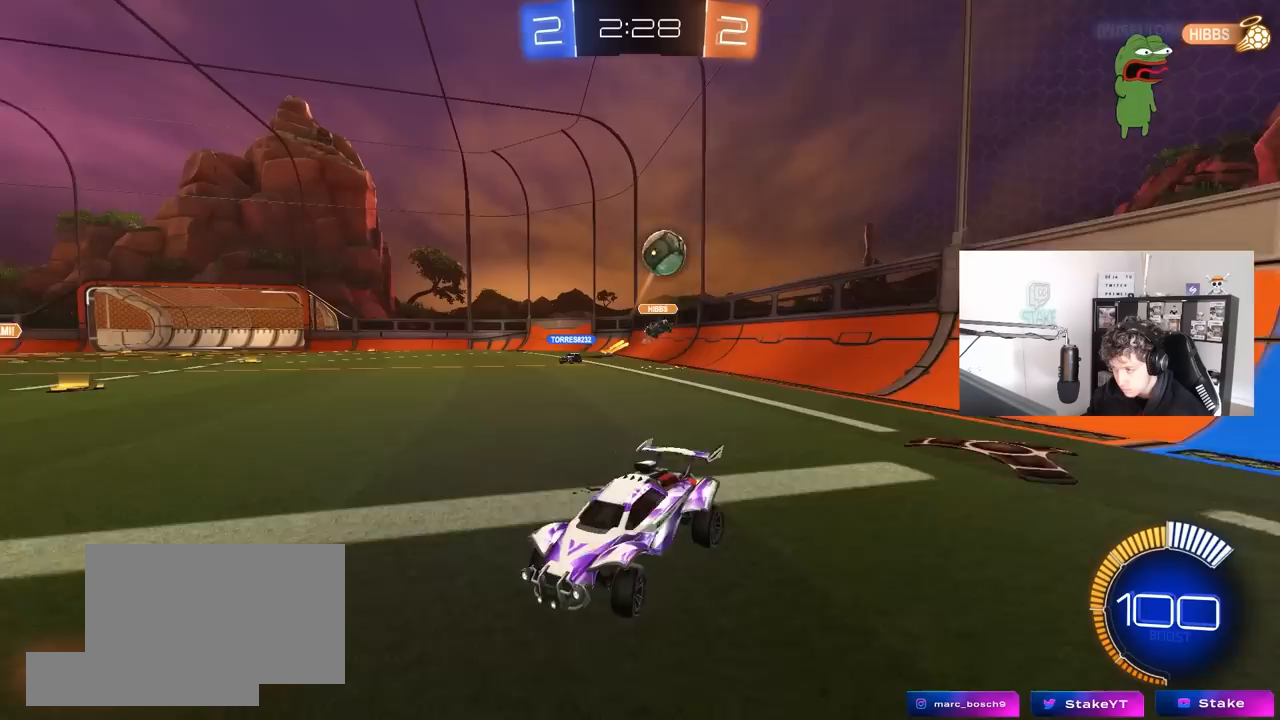
{"keys": ["w"], "mouse": [], "mouse_move": "still", "events": [[133, "mouse_left", "down"], [333, "a", "up"], [417, "mouse_left", "up"]]}
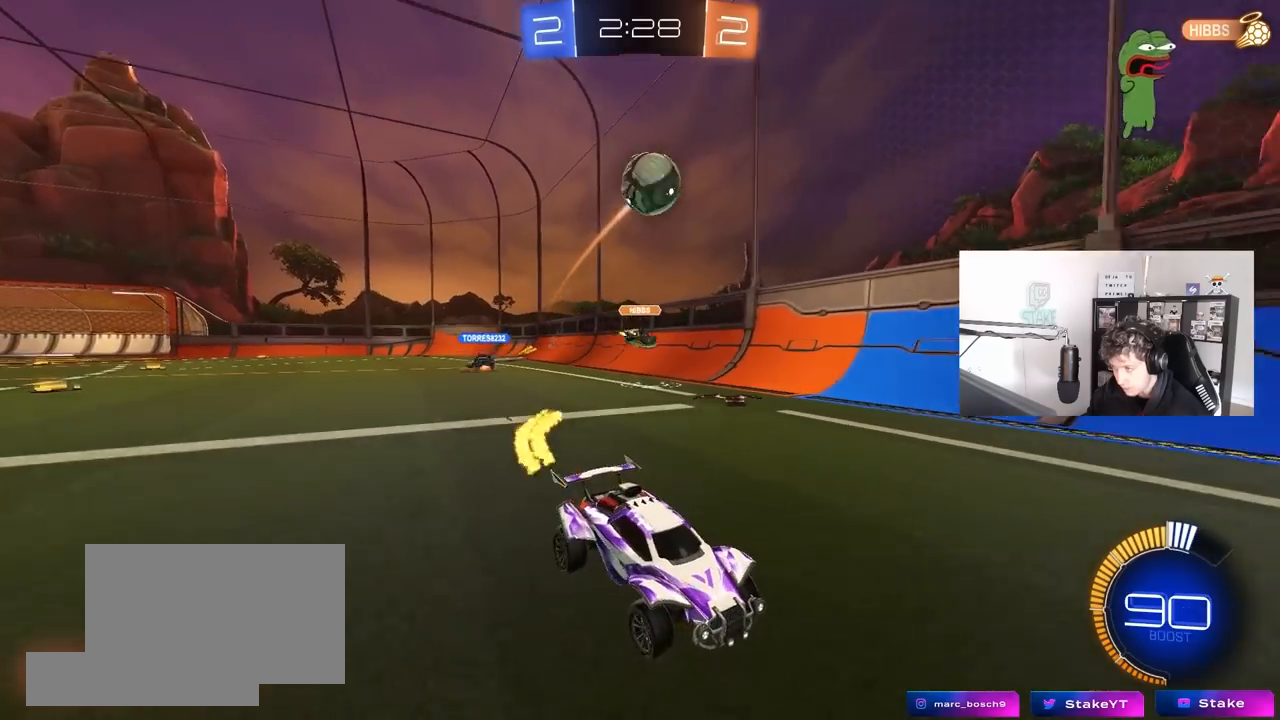
{"keys": ["a"], "mouse": ["right"], "mouse_move": "still", "events": [[17, "a", "down"], [117, "w", "up"], [150, "mouse_right", "down"], [200, "s", "down"], [250, "d", "down"], [350, "a", "up"], [350, "d", "up"], [350, "mouse_right", "up"], [350, "s", "up"], [400, "mouse_right", "down"], [483, "a", "down"]]}
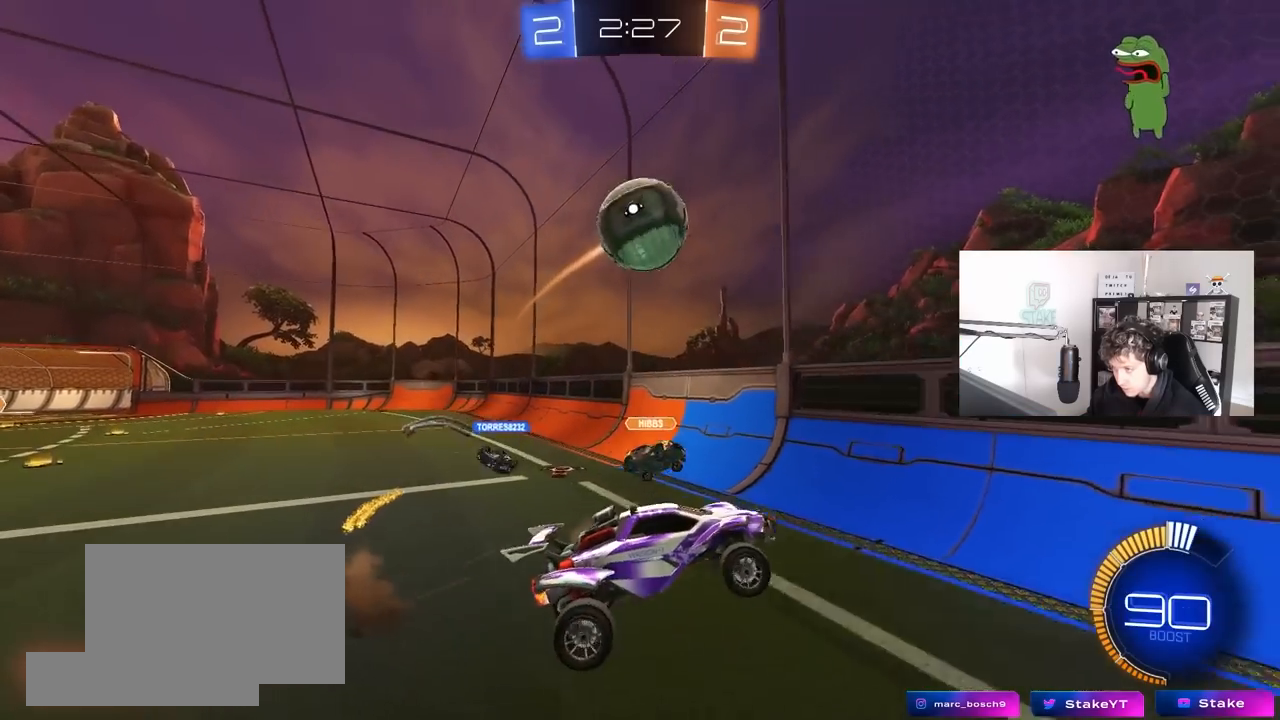
{"keys": ["d"], "mouse": [], "mouse_move": "still", "events": [[33, "mouse_right", "up"], [33, "w", "down"], [217, "a", "up"], [217, "w", "up"], [267, "d", "down"]]}
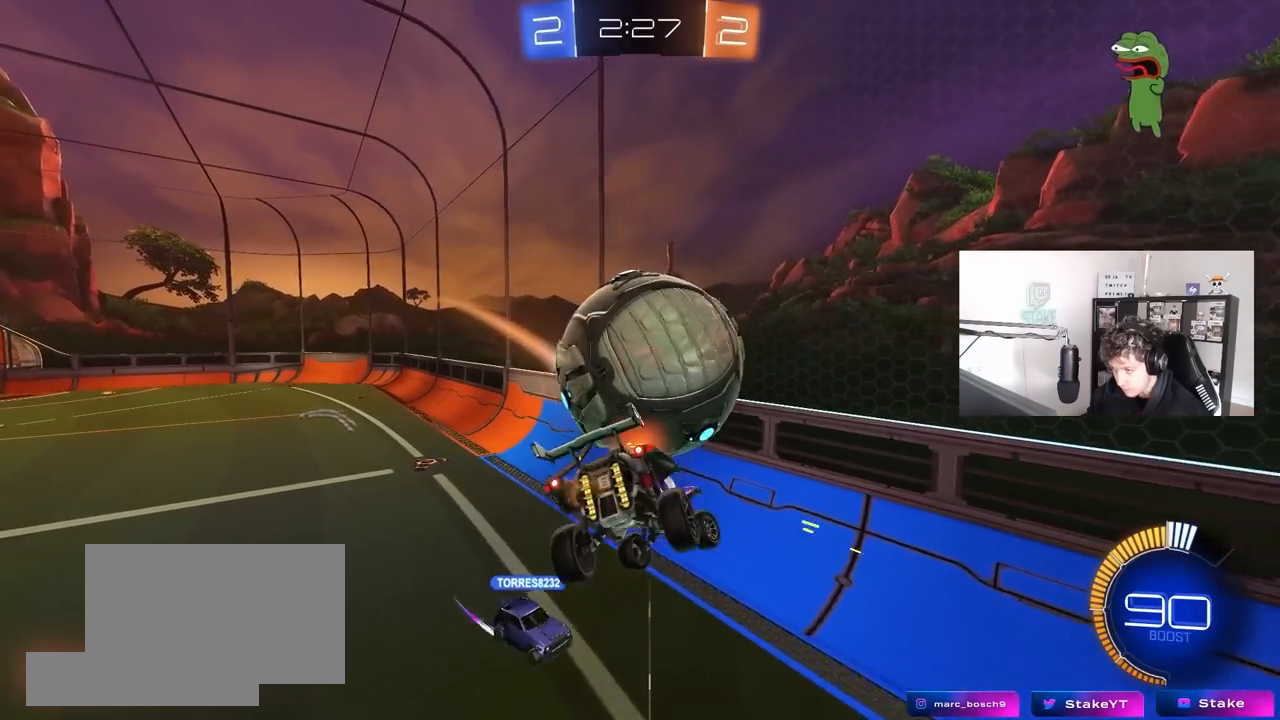
{"keys": ["d", "s"], "mouse": [], "mouse_move": "still", "events": [[50, "a", "down"], [50, "d", "up"], [100, "s", "down"], [233, "a", "up"], [283, "d", "down"], [283, "mouse_left", "down"], [283, "s", "up"], [433, "s", "down"], [467, "mouse_left", "up"]]}
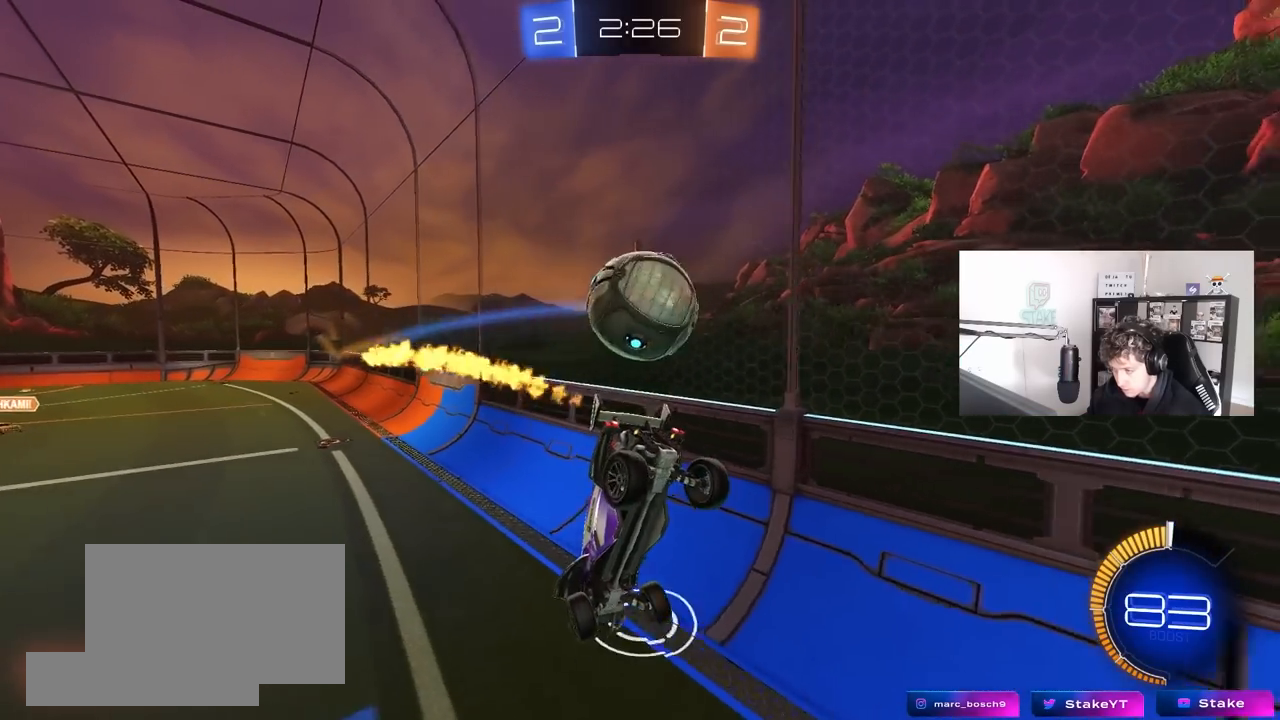
{"keys": ["w"], "mouse": [], "mouse_move": "still", "events": [[250, "d", "up"], [250, "s", "up"], [483, "w", "down"]]}
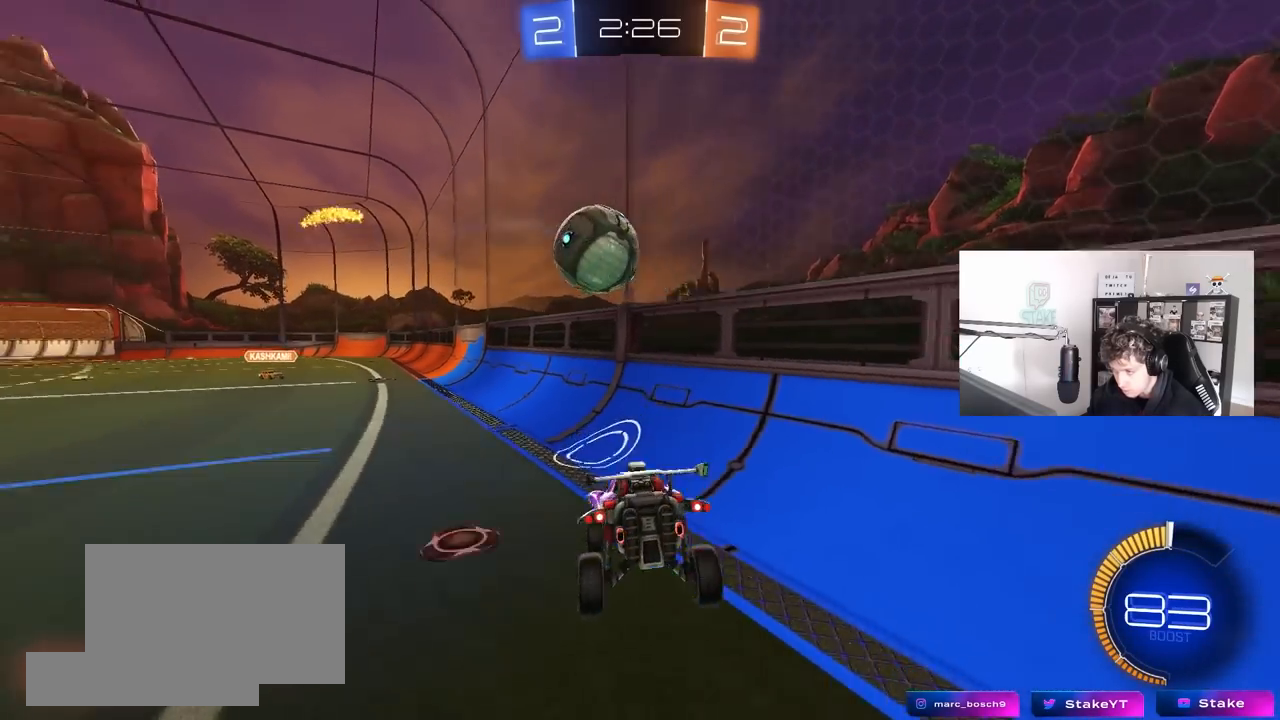
{"keys": ["d", "s", "shift"], "mouse": [], "mouse_move": "still", "events": [[83, "a", "down"], [267, "d", "down"], [267, "w", "up"], [317, "a", "up"], [317, "s", "down"], [400, "shift", "down"]]}
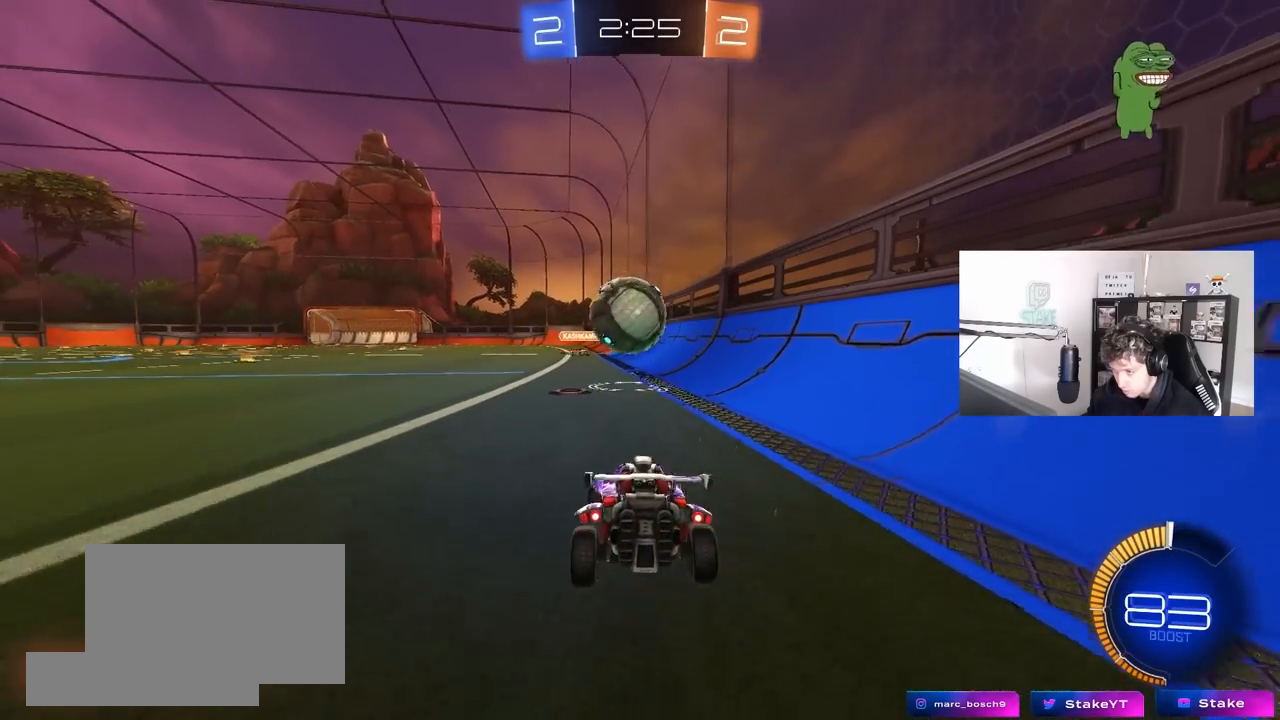
{"keys": ["w"], "mouse": ["left"], "mouse_move": "still", "events": [[100, "s", "up"], [150, "d", "up"], [150, "shift", "up"], [233, "a", "down"], [233, "w", "down"], [333, "mouse_left", "down"], [467, "a", "up"]]}
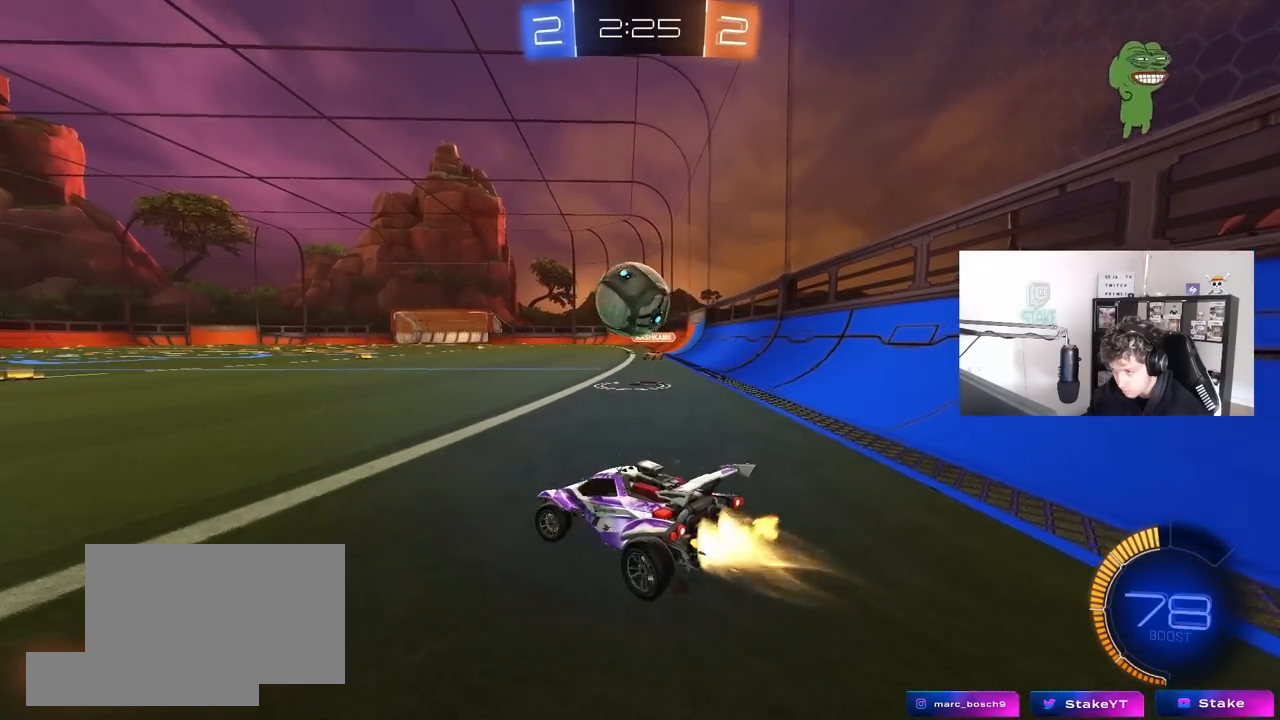
{"keys": ["w"], "mouse": [], "mouse_move": "still", "events": [[67, "mouse_left", "up"], [167, "d", "down"], [250, "d", "up"]]}
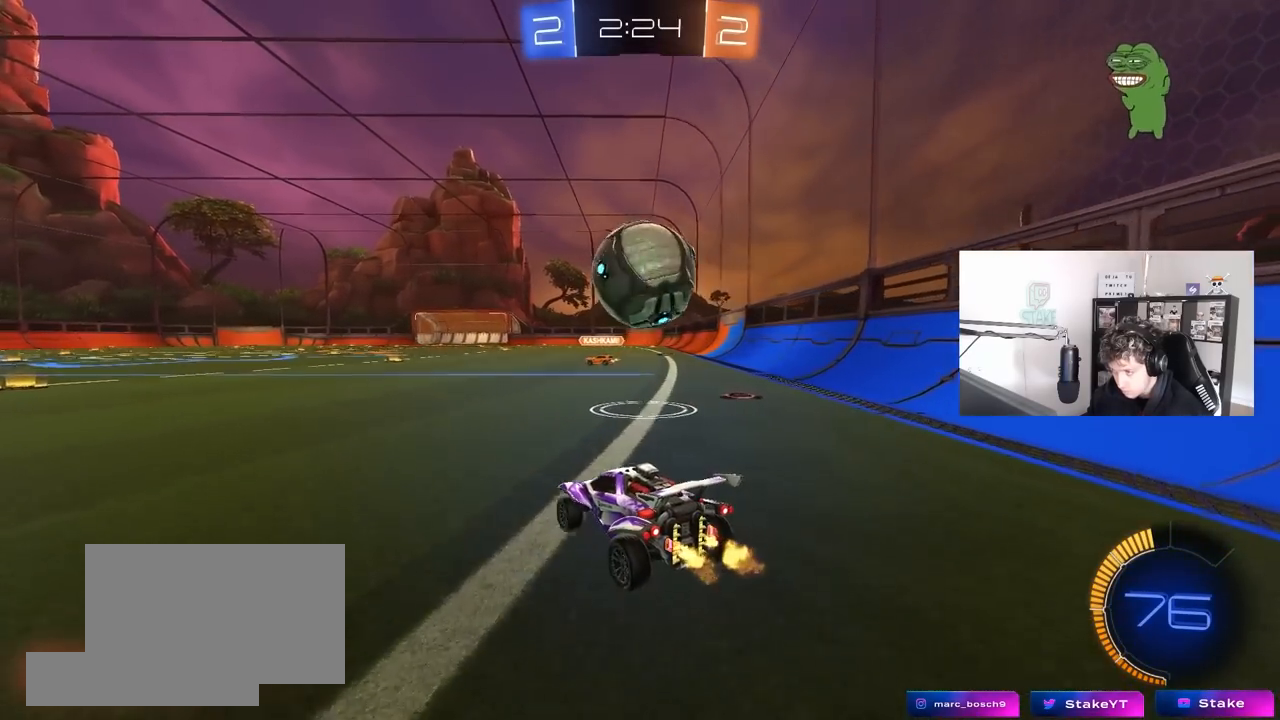
{"keys": ["a", "w"], "mouse": [], "mouse_move": "still", "events": [[83, "w", "up"], [133, "d", "down"], [167, "a", "down"], [167, "s", "down"], [267, "d", "up"], [367, "a", "up"], [367, "s", "up"], [500, "a", "down"], [500, "w", "down"]]}
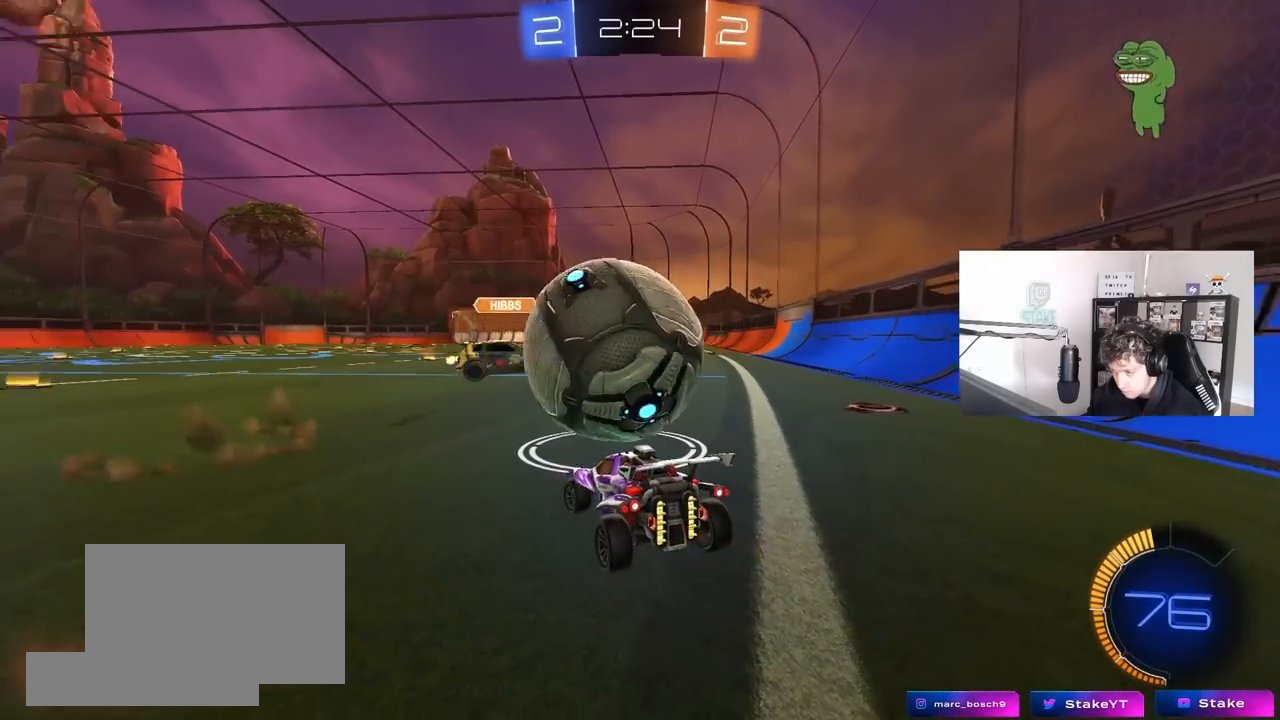
{"keys": ["a", "w"], "mouse": [], "mouse_move": "still", "events": [[283, "shift", "down"], [333, "w", "up"], [417, "shift", "up"], [417, "w", "down"]]}
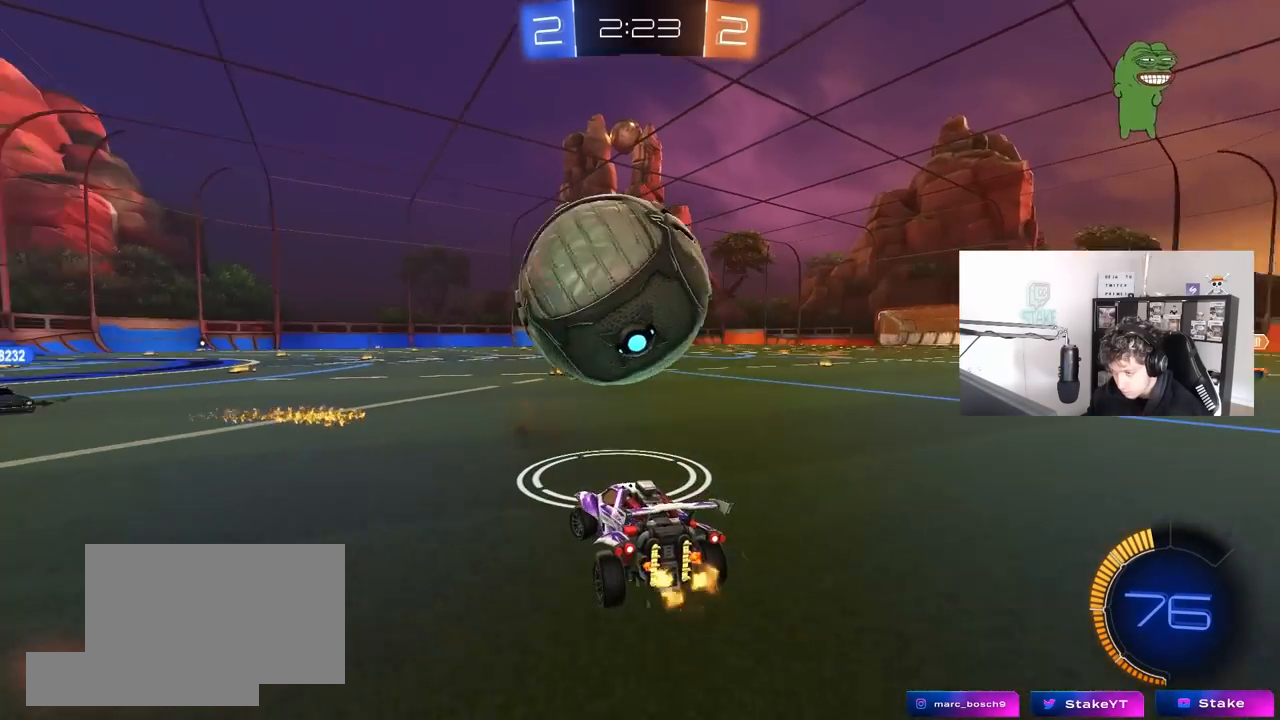
{"keys": ["d", "w"], "mouse": ["left"], "mouse_move": "still", "events": [[200, "a", "up"], [250, "d", "down"], [483, "mouse_left", "down"]]}
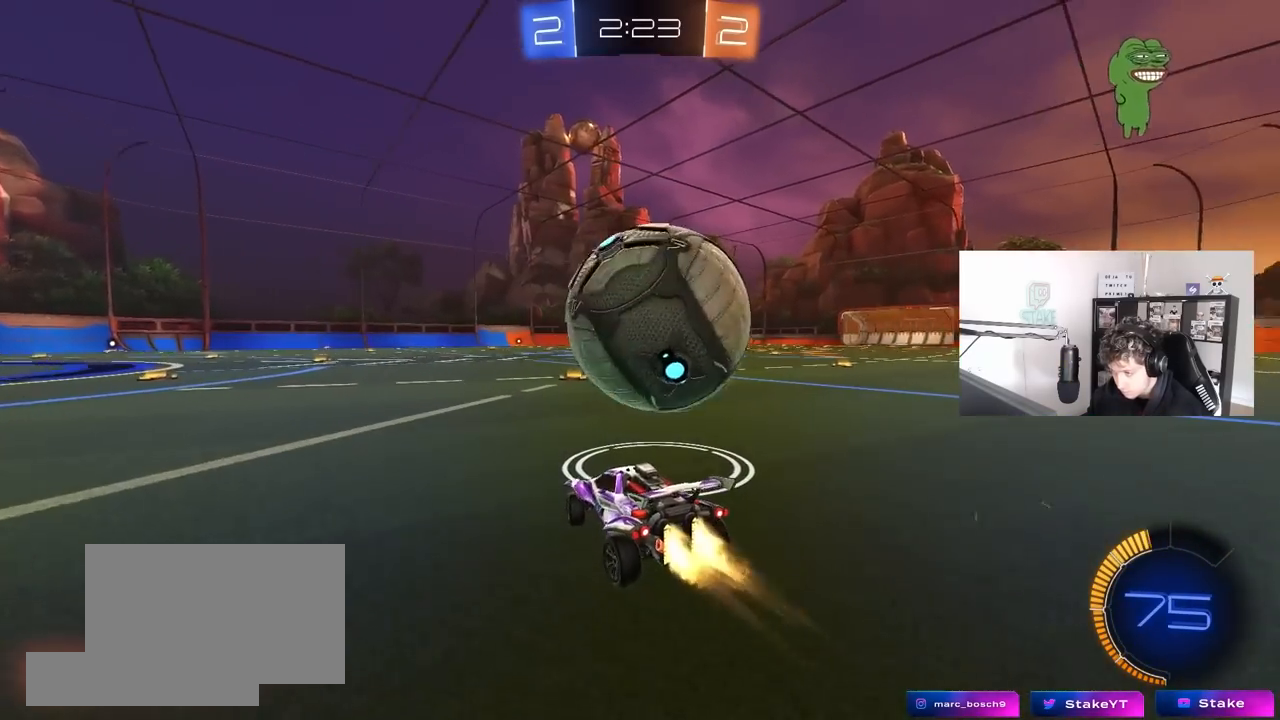
{"keys": ["d"], "mouse": [], "mouse_move": "still", "events": [[33, "d", "up"], [317, "mouse_left", "up"], [450, "w", "up"], [500, "d", "down"]]}
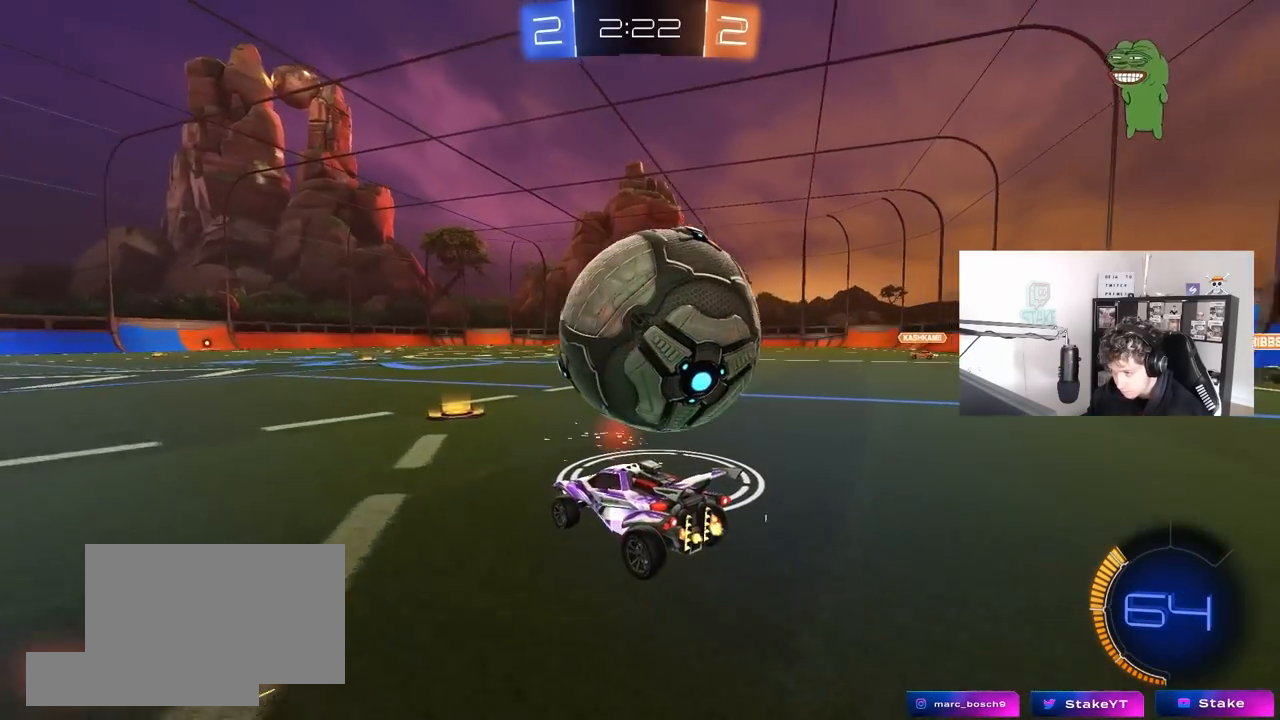
{"keys": ["w"], "mouse": ["left"], "mouse_move": "still", "events": [[100, "w", "down"], [233, "d", "up"], [383, "d", "down"], [467, "d", "up"], [467, "mouse_left", "down"]]}
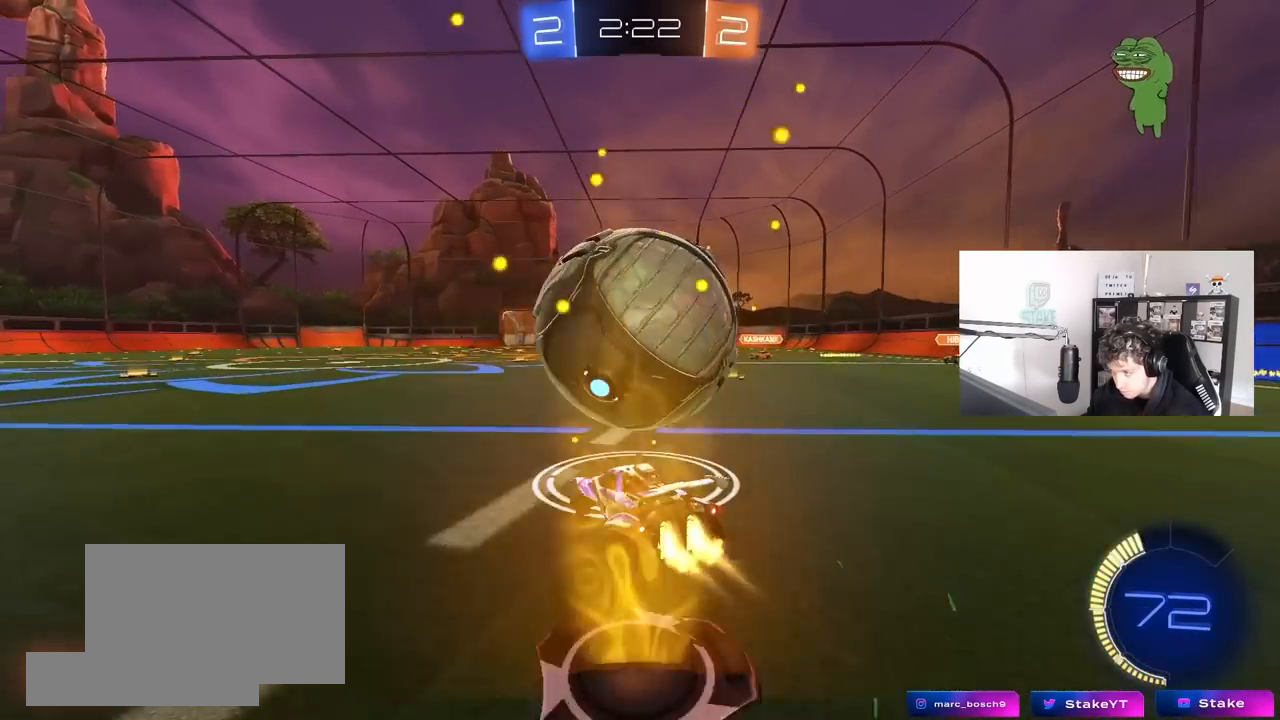
{"keys": ["w"], "mouse": [], "mouse_move": "still", "events": [[117, "a", "down"], [150, "mouse_left", "up"], [250, "a", "up"], [250, "d", "down"], [250, "mouse_left", "down"], [383, "d", "up"], [383, "mouse_left", "up"]]}
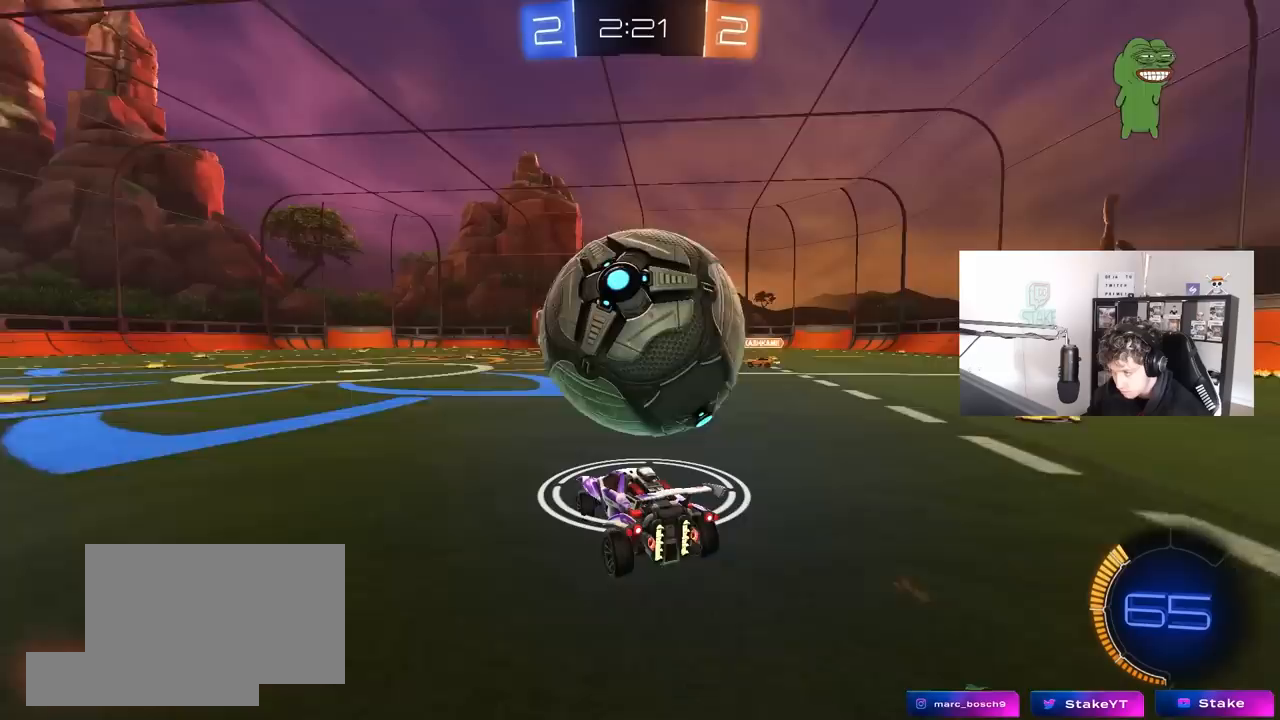
{"keys": ["d", "shift", "w"], "mouse": ["left"], "mouse_move": "left", "events": [[83, "mouse_left", "down"], [317, "d", "down"], [400, "mouse_right", "down"], [500, "mouse_right", "up"], [500, "shift", "down"]]}